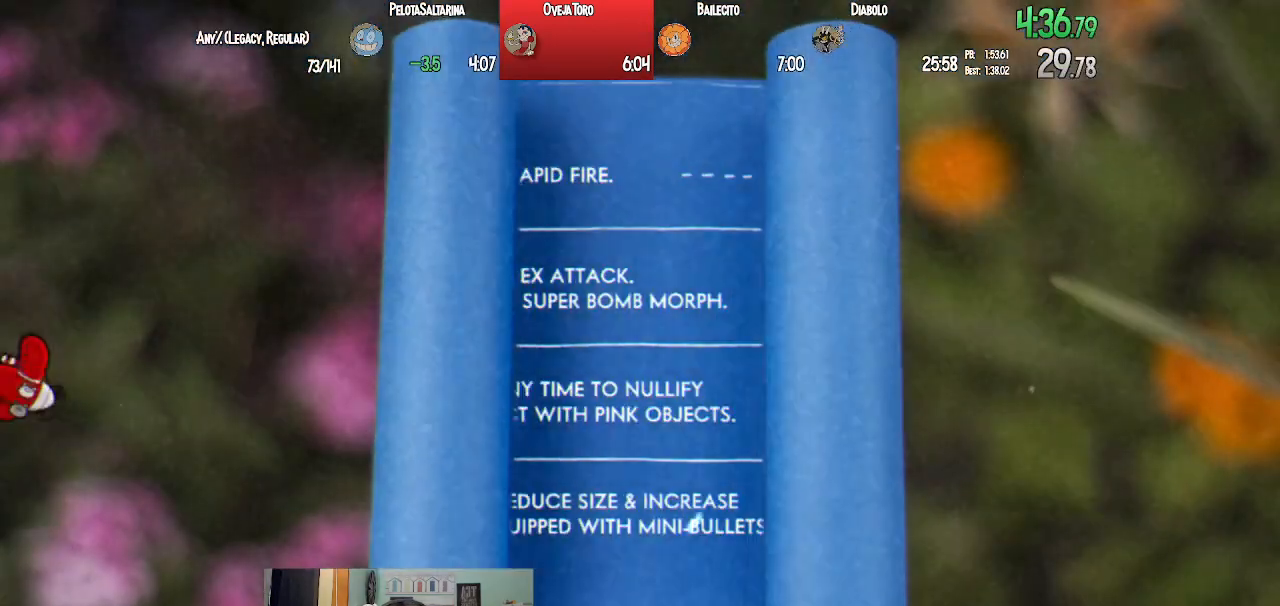
Gameplay with a controller (PlayStation layout); each line is a JSON object with the inputs held at the frame after it. "events" lists button and stick changes between this image and that frame as [ms after this image, input, new state], when the widget could be followed in between.
{"buttons": ["DPAD_RIGHT"], "left_stick": "center", "right_stick": "center", "events": [[33, "DPAD_RIGHT", "up"], [117, "DPAD_RIGHT", "down"], [183, "DPAD_RIGHT", "up"], [250, "DPAD_RIGHT", "down"], [350, "DPAD_RIGHT", "up"], [417, "DPAD_RIGHT", "down"]]}
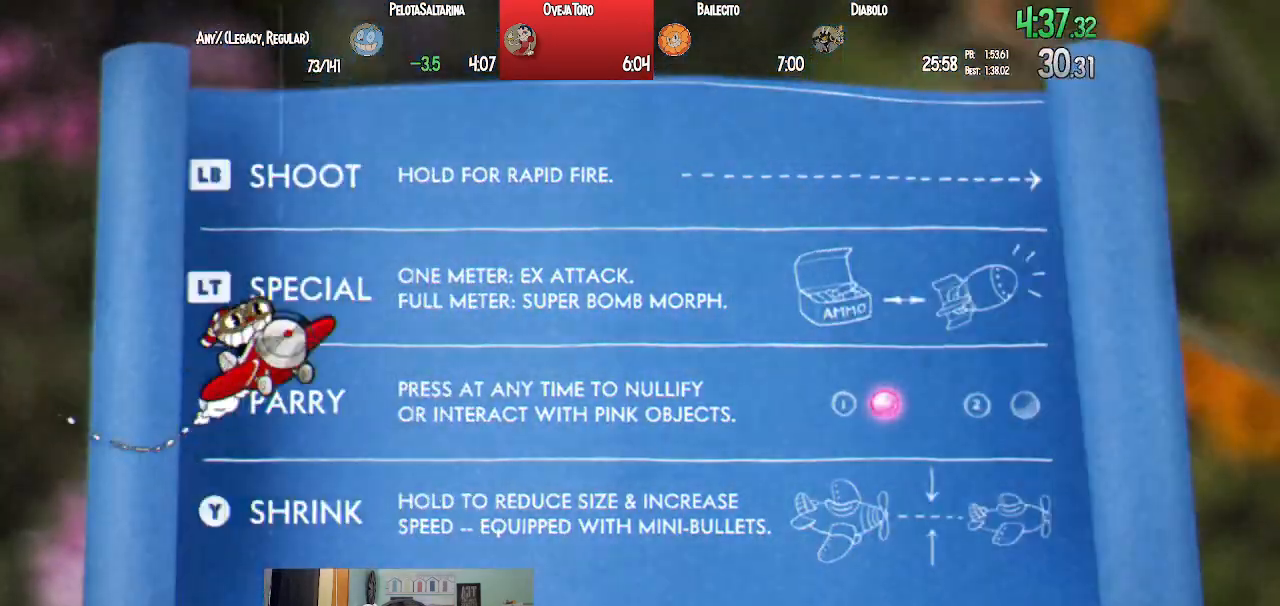
{"buttons": [], "left_stick": "center", "right_stick": "center", "events": [[17, "DPAD_RIGHT", "up"], [83, "DPAD_RIGHT", "down"], [167, "DPAD_RIGHT", "up"]]}
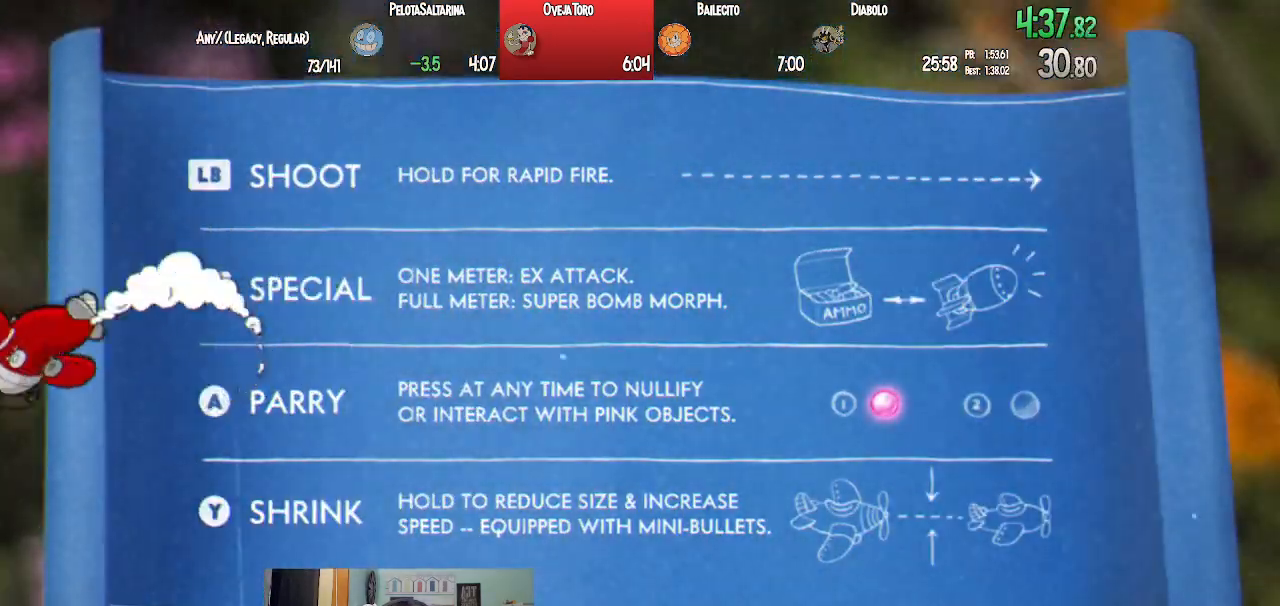
{"buttons": [], "left_stick": "center", "right_stick": "center", "events": []}
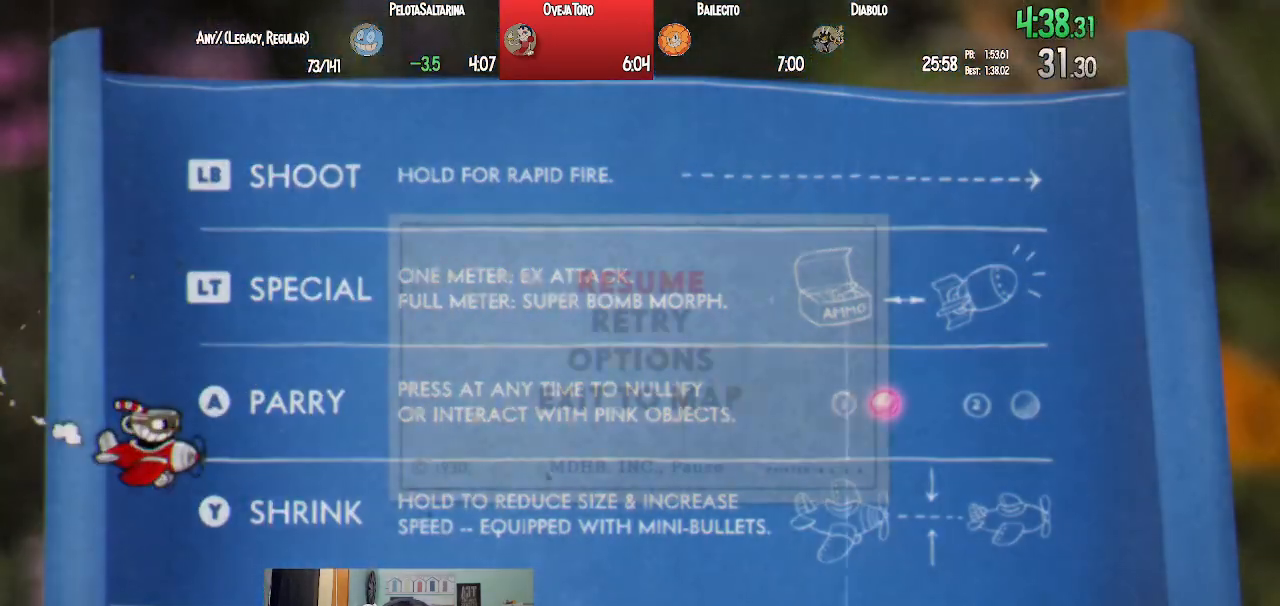
{"buttons": ["CROSS"], "left_stick": "center", "right_stick": "center", "events": [[317, "DPAD_UP", "down"], [417, "CROSS", "down"], [417, "DPAD_UP", "up"]]}